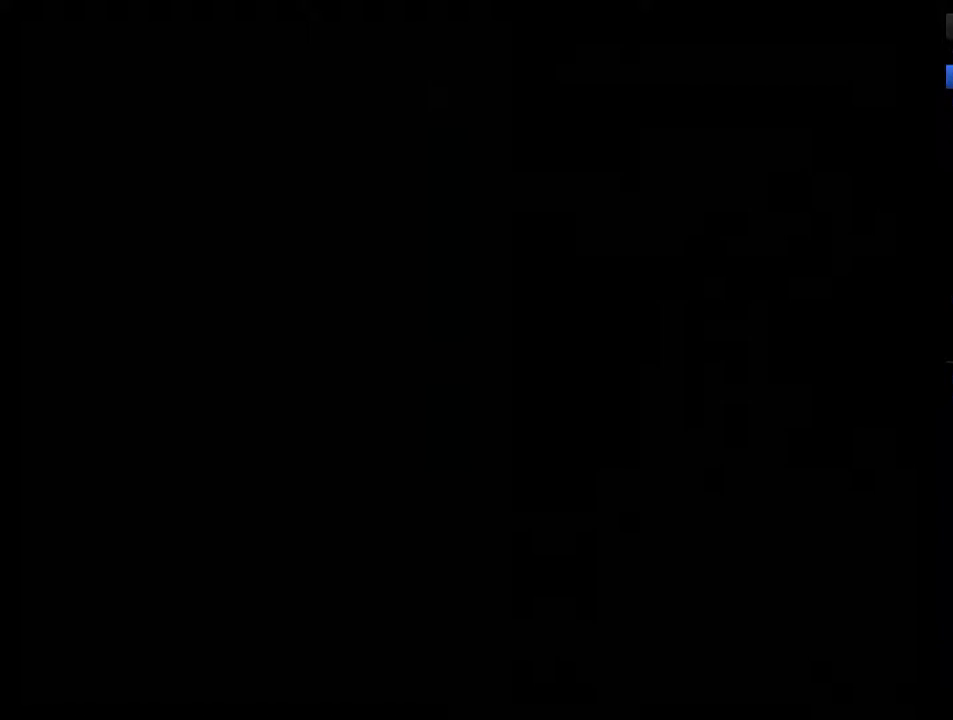
Gameplay with a controller (Nintendo layout); each line is a JSON object with the inputs held at the frame after it. "events" lists button and stick changes between this image and that frame as [ms after this image, input, new state], when the widget could be followed in between. Not read: L3 R3.
{"buttons": ["DPAD_RIGHT"], "events": [[50, "B", "up"], [100, "B", "down"], [167, "B", "up"], [483, "DPAD_RIGHT", "down"]]}
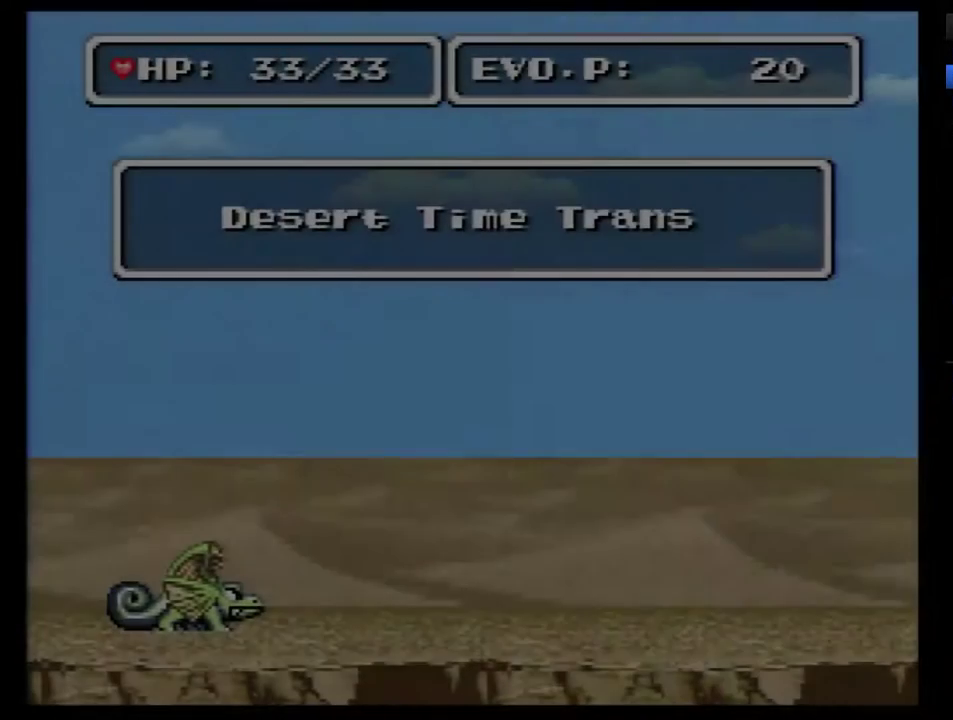
{"buttons": ["DPAD_RIGHT"], "events": []}
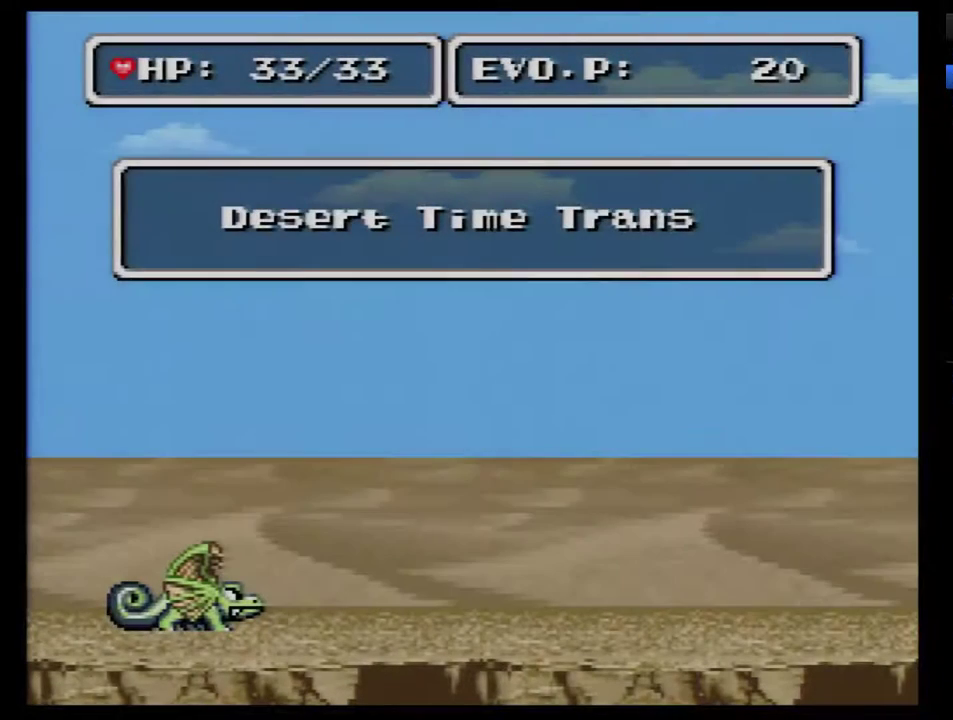
{"buttons": ["DPAD_RIGHT"], "events": []}
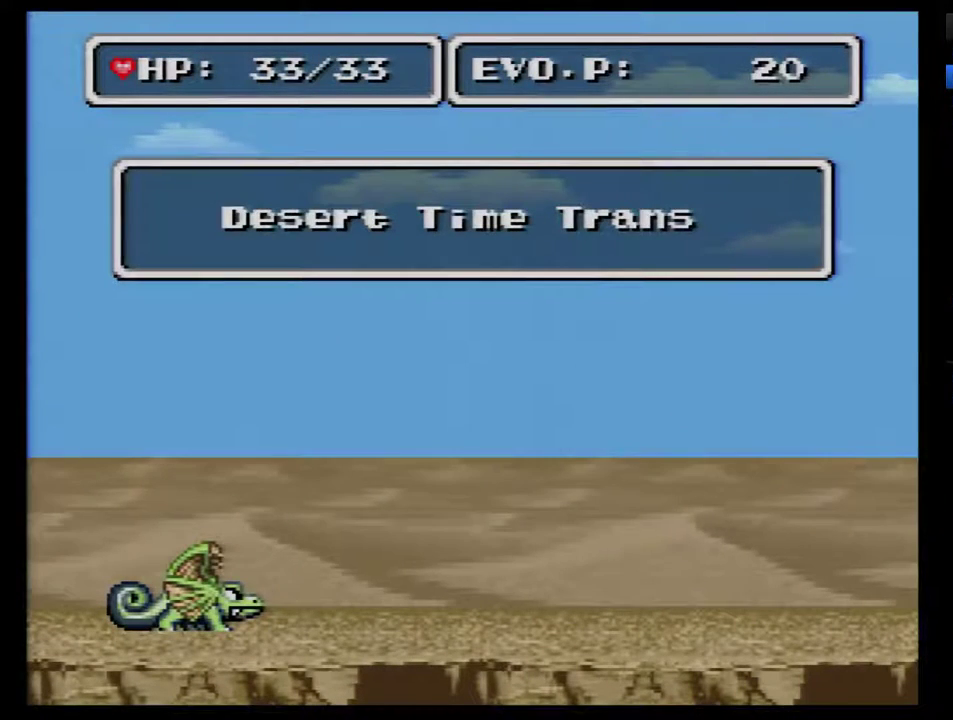
{"buttons": ["DPAD_RIGHT"], "events": []}
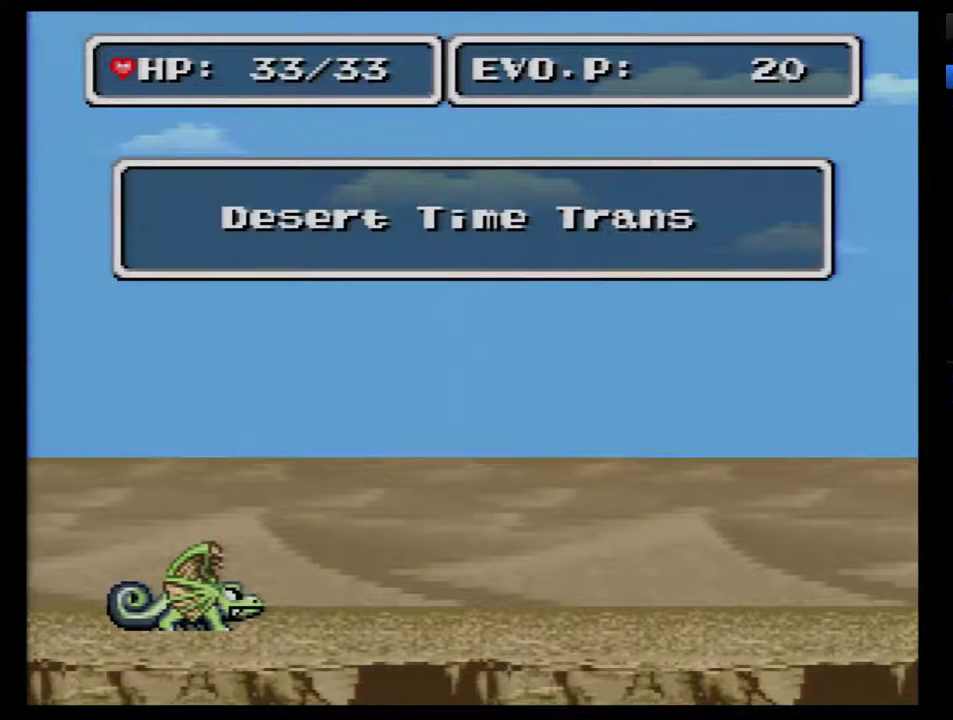
{"buttons": ["DPAD_RIGHT"], "events": []}
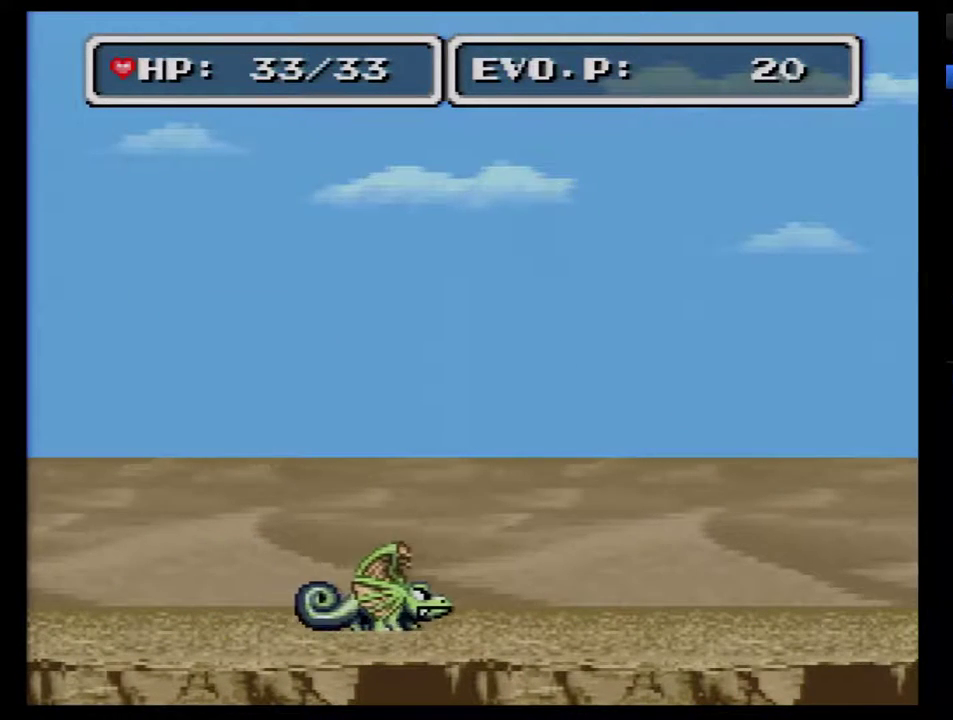
{"buttons": ["DPAD_RIGHT"], "events": []}
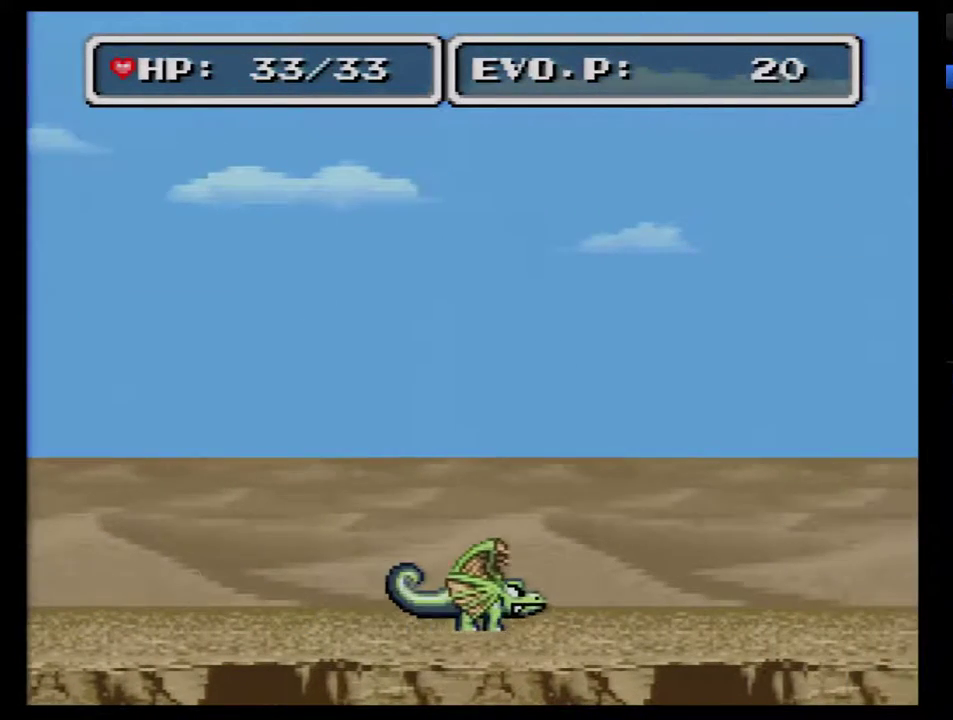
{"buttons": ["DPAD_RIGHT"], "events": []}
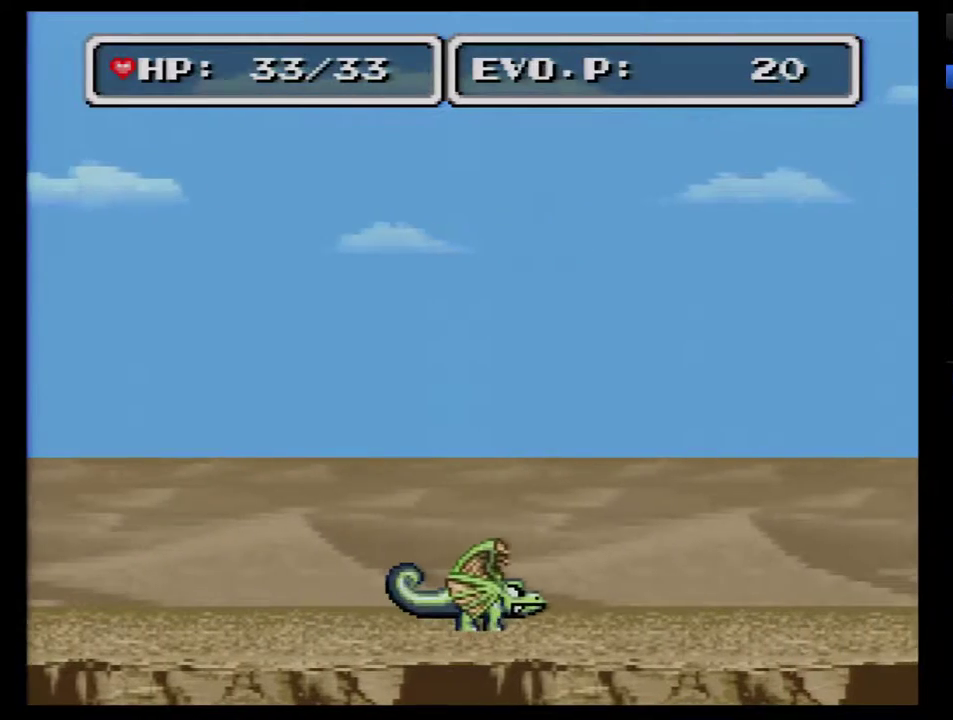
{"buttons": ["DPAD_RIGHT"], "events": [[67, "DPAD_RIGHT", "up"], [450, "DPAD_RIGHT", "down"]]}
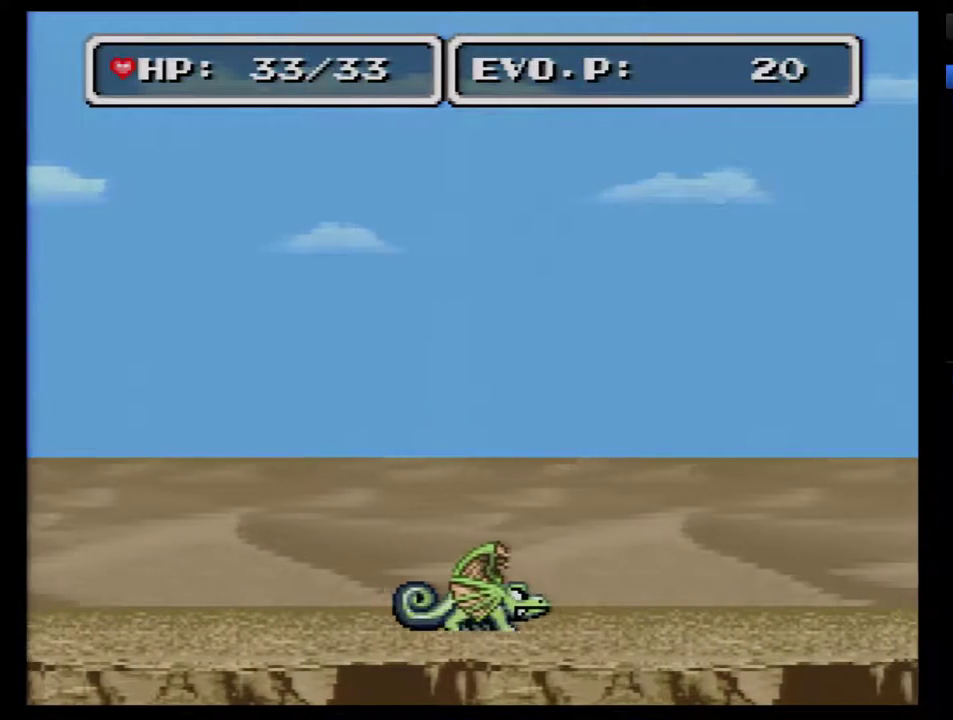
{"buttons": [], "events": [[167, "DPAD_RIGHT", "up"]]}
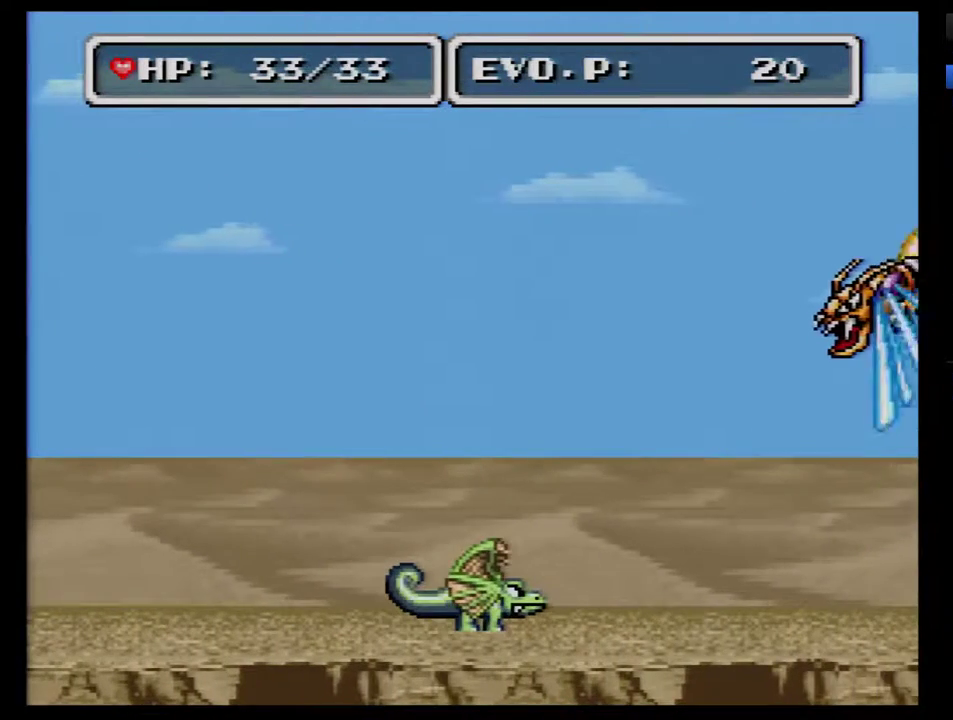
{"buttons": [], "events": [[50, "DPAD_LEFT", "down"], [267, "DPAD_LEFT", "up"]]}
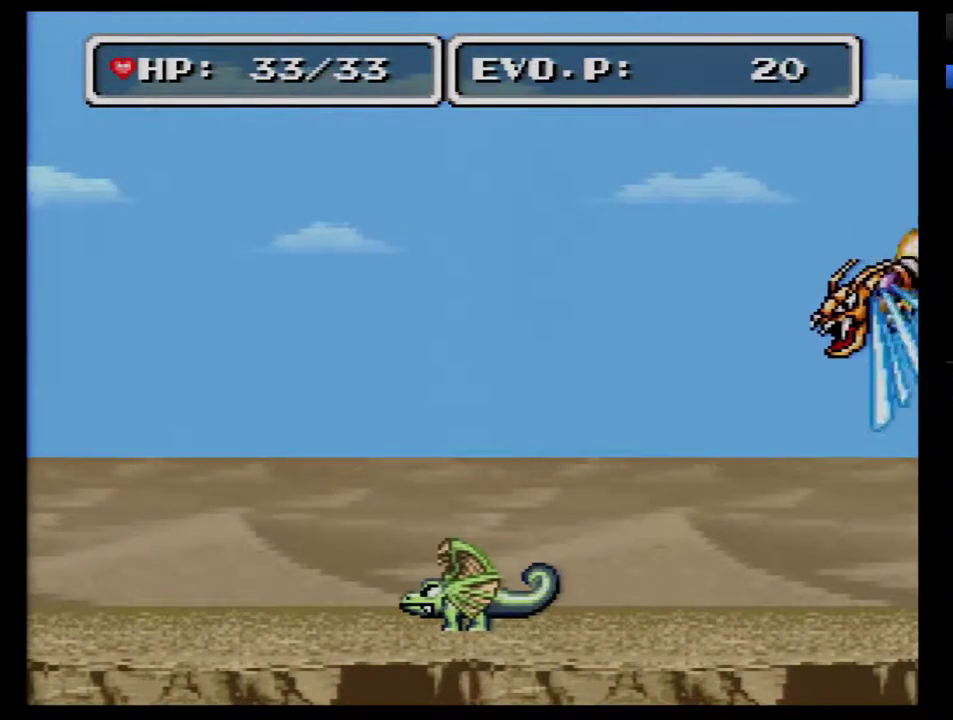
{"buttons": ["B", "DPAD_LEFT"], "events": [[167, "B", "down"], [317, "DPAD_LEFT", "down"]]}
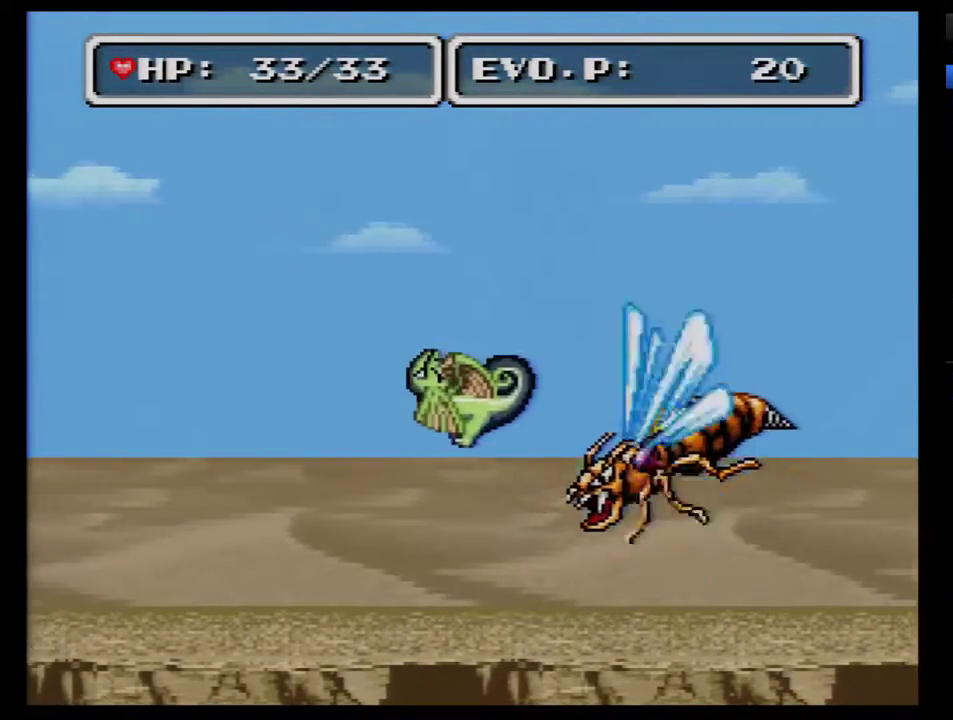
{"buttons": [], "events": [[200, "DPAD_LEFT", "up"], [283, "DPAD_RIGHT", "down"], [350, "B", "up"], [350, "DPAD_RIGHT", "up"]]}
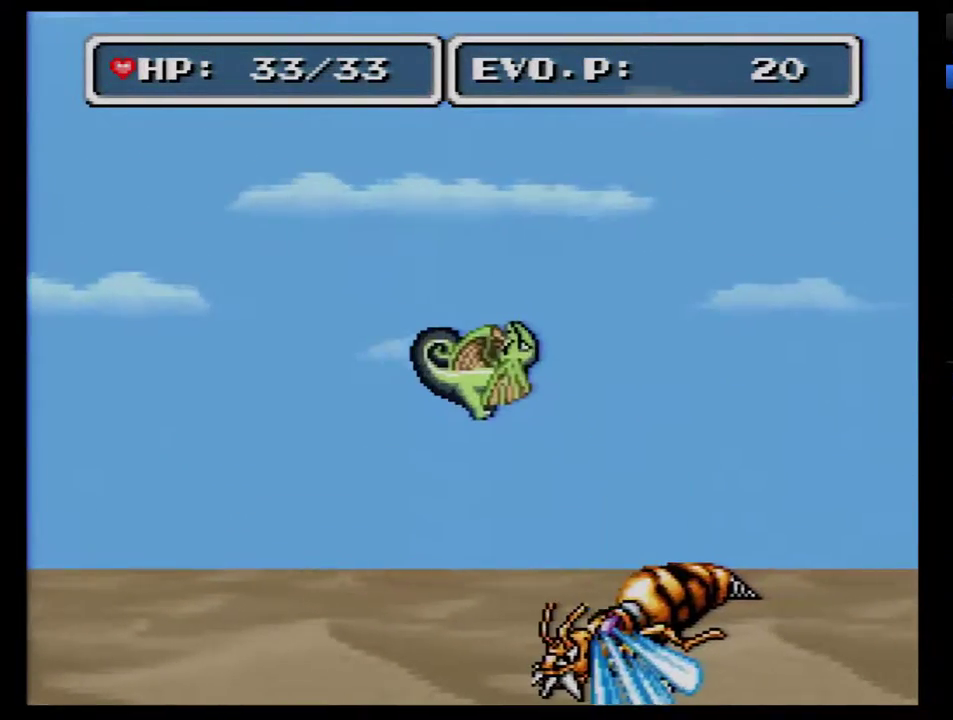
{"buttons": [], "events": [[67, "Y", "down"], [417, "Y", "up"]]}
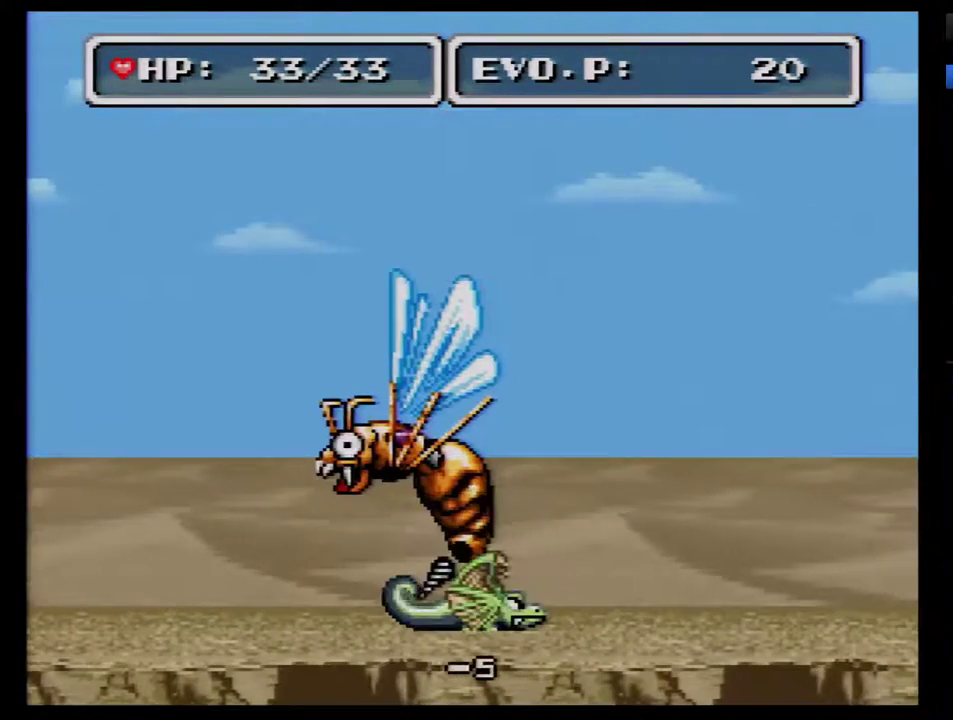
{"buttons": [], "events": [[350, "DPAD_LEFT", "down"], [417, "Y", "down"], [500, "DPAD_LEFT", "up"], [500, "Y", "up"]]}
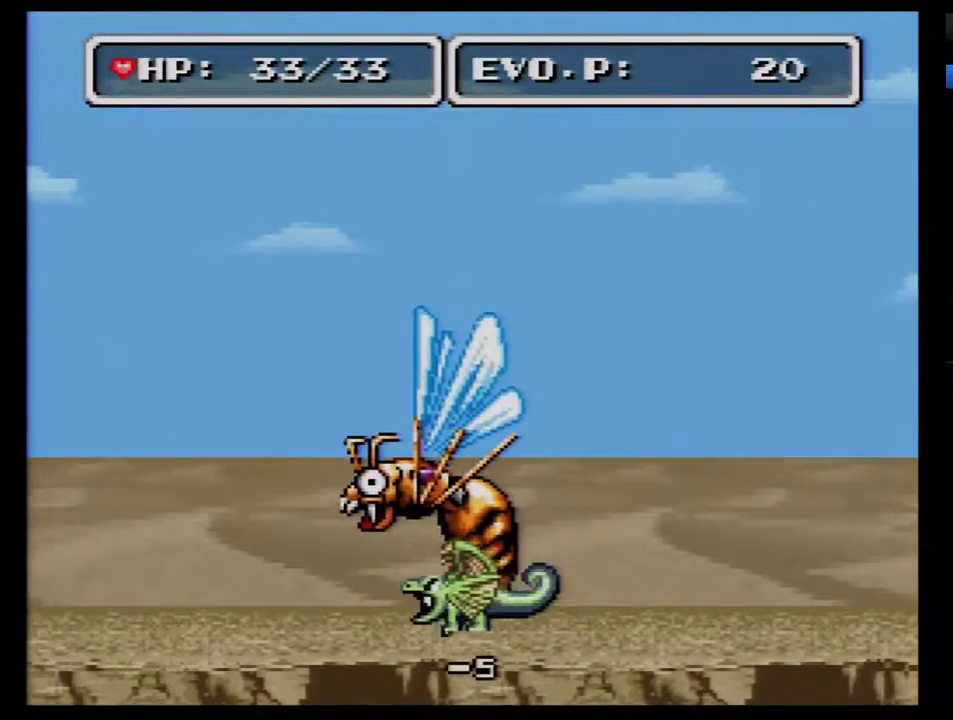
{"buttons": [], "events": [[33, "Y", "down"], [167, "Y", "up"], [200, "DPAD_RIGHT", "down"], [217, "Y", "down"], [283, "Y", "up"], [383, "DPAD_RIGHT", "up"]]}
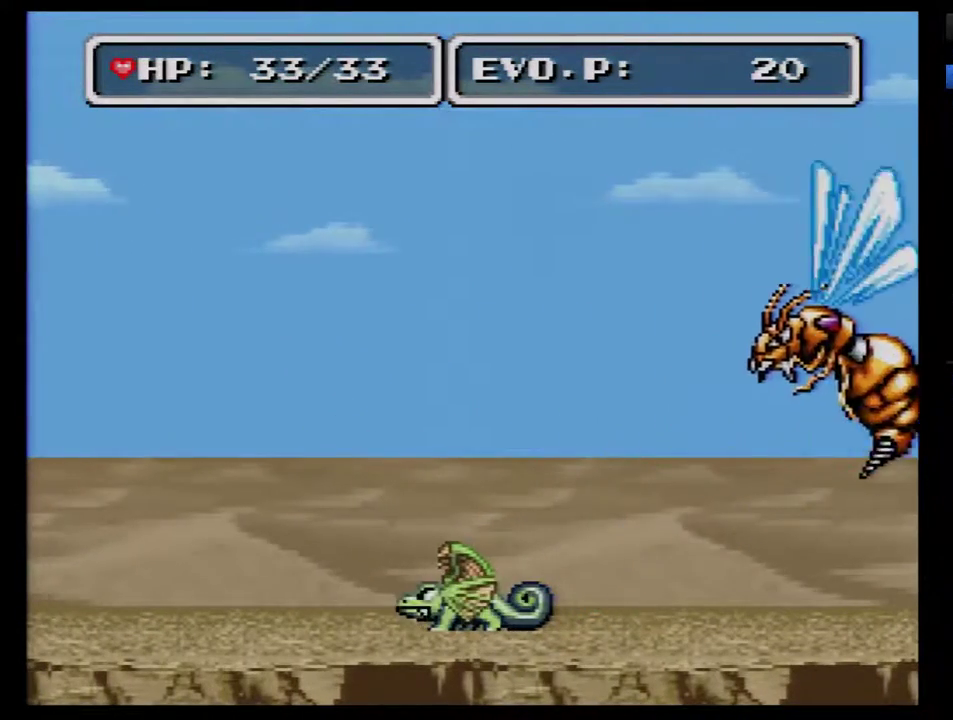
{"buttons": ["DPAD_LEFT"], "events": [[133, "DPAD_RIGHT", "down"], [383, "DPAD_RIGHT", "up"], [467, "DPAD_LEFT", "down"]]}
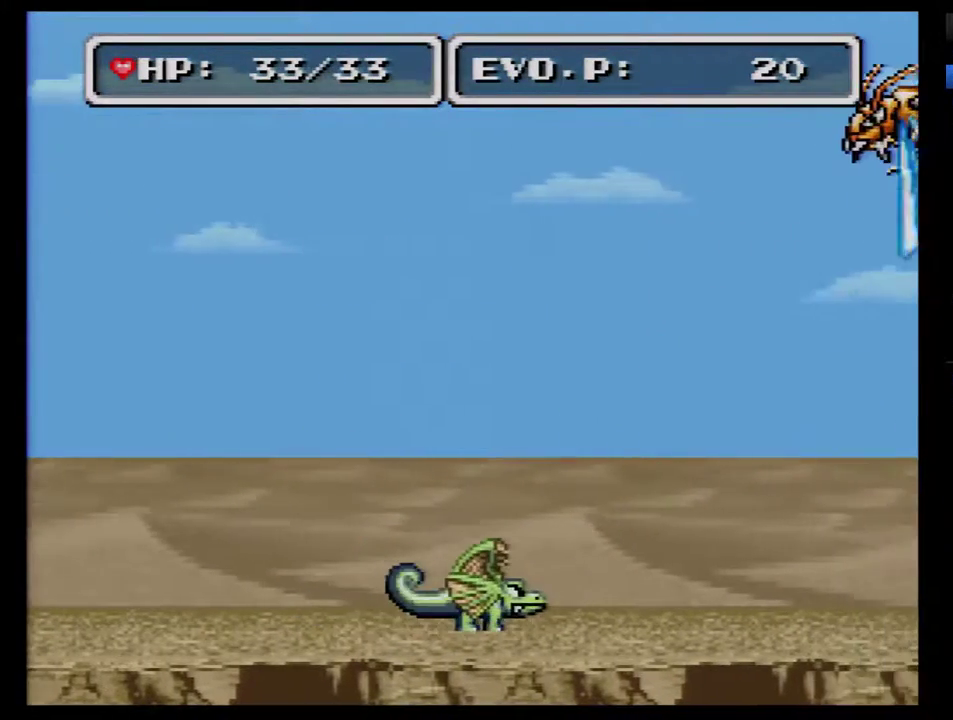
{"buttons": [], "events": [[467, "DPAD_LEFT", "up"]]}
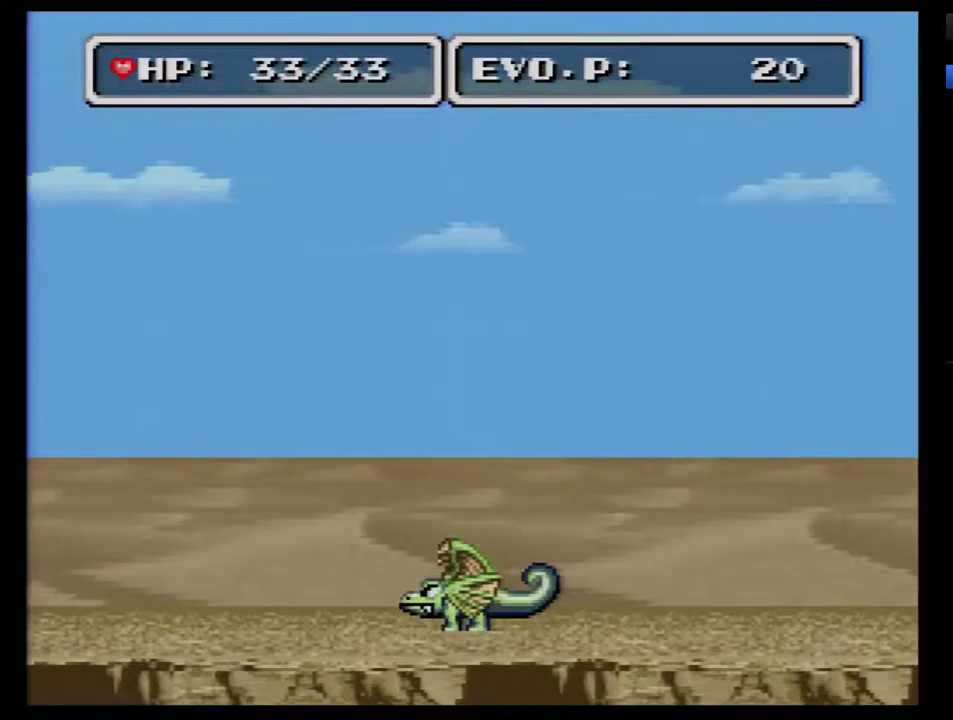
{"buttons": ["DPAD_LEFT"], "events": [[50, "DPAD_LEFT", "down"]]}
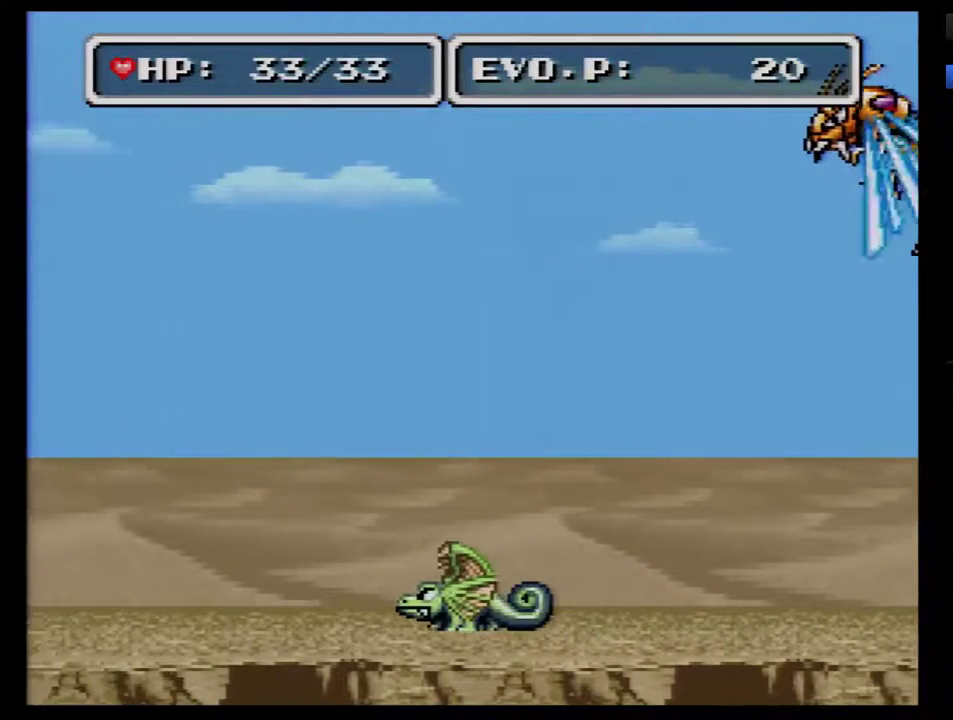
{"buttons": ["DPAD_LEFT"], "events": []}
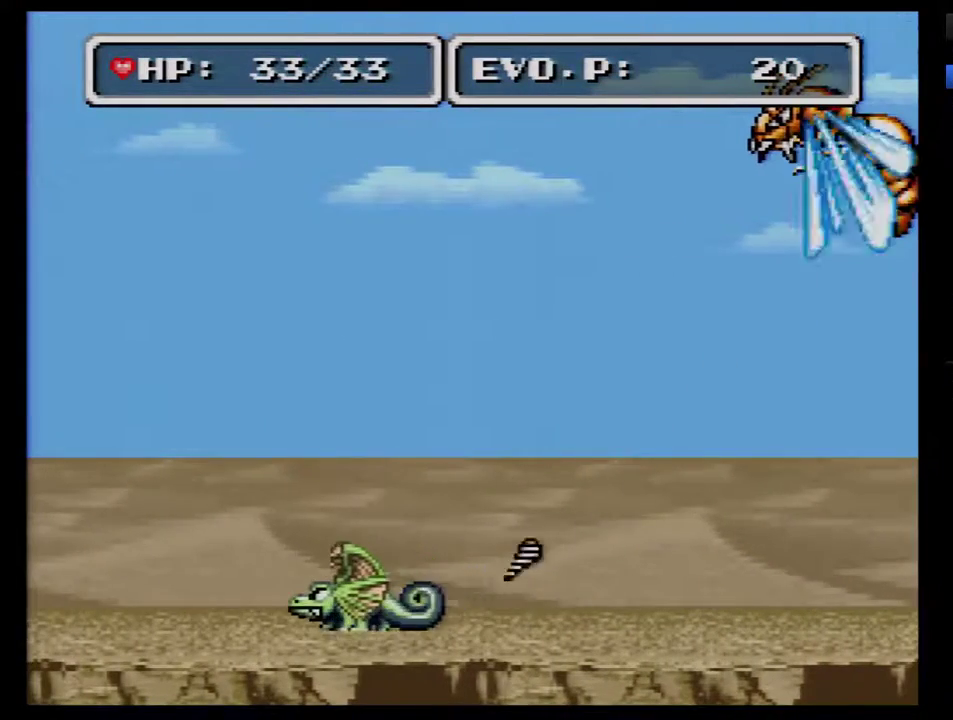
{"buttons": ["B", "DPAD_LEFT"], "events": [[333, "B", "down"]]}
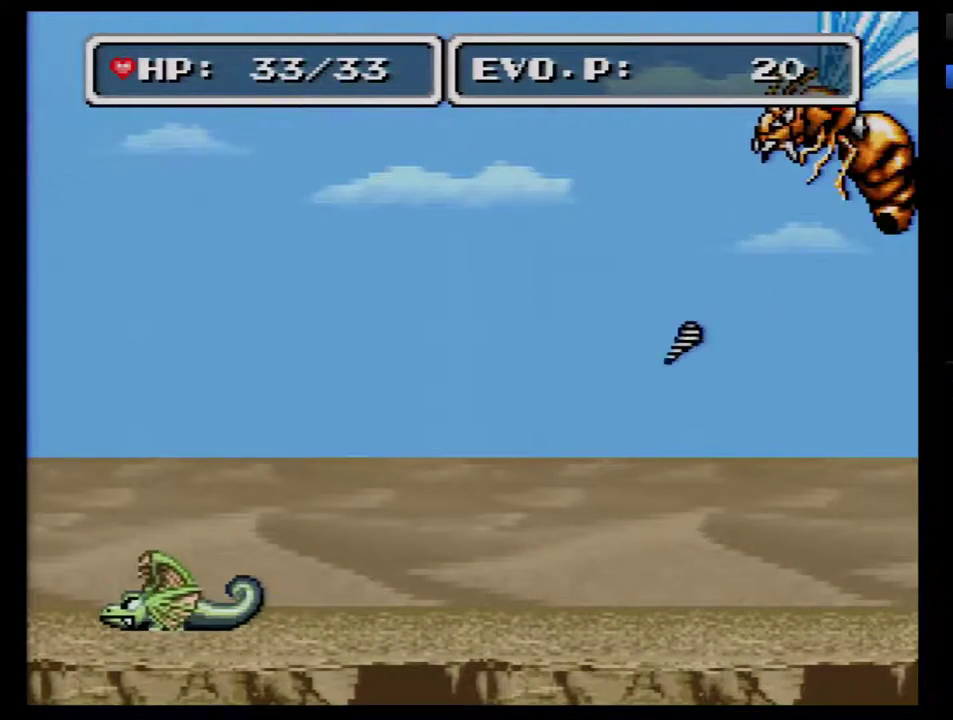
{"buttons": ["B", "DPAD_LEFT"], "events": [[17, "DPAD_LEFT", "up"], [133, "DPAD_RIGHT", "down"], [333, "DPAD_RIGHT", "up"], [417, "DPAD_LEFT", "down"]]}
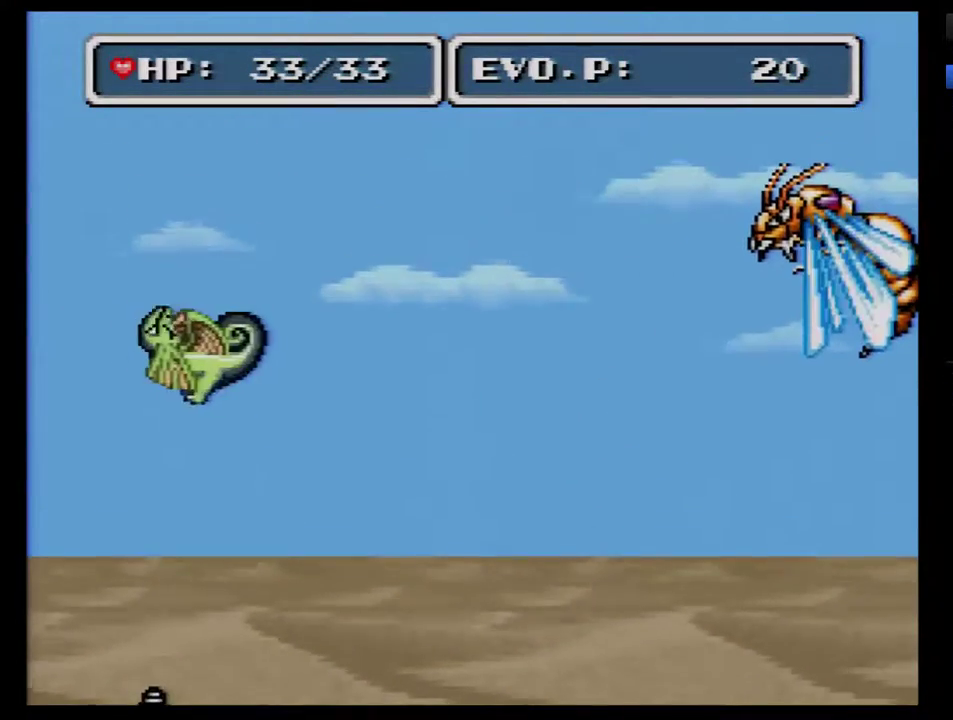
{"buttons": ["B", "DPAD_RIGHT"], "events": [[83, "DPAD_LEFT", "up"], [83, "DPAD_RIGHT", "down"], [200, "DPAD_DOWN", "down"], [200, "DPAD_LEFT", "down"], [200, "DPAD_RIGHT", "up"], [267, "DPAD_DOWN", "up"], [383, "DPAD_DOWN", "down"], [450, "DPAD_DOWN", "up"], [450, "DPAD_LEFT", "up"], [450, "DPAD_RIGHT", "down"]]}
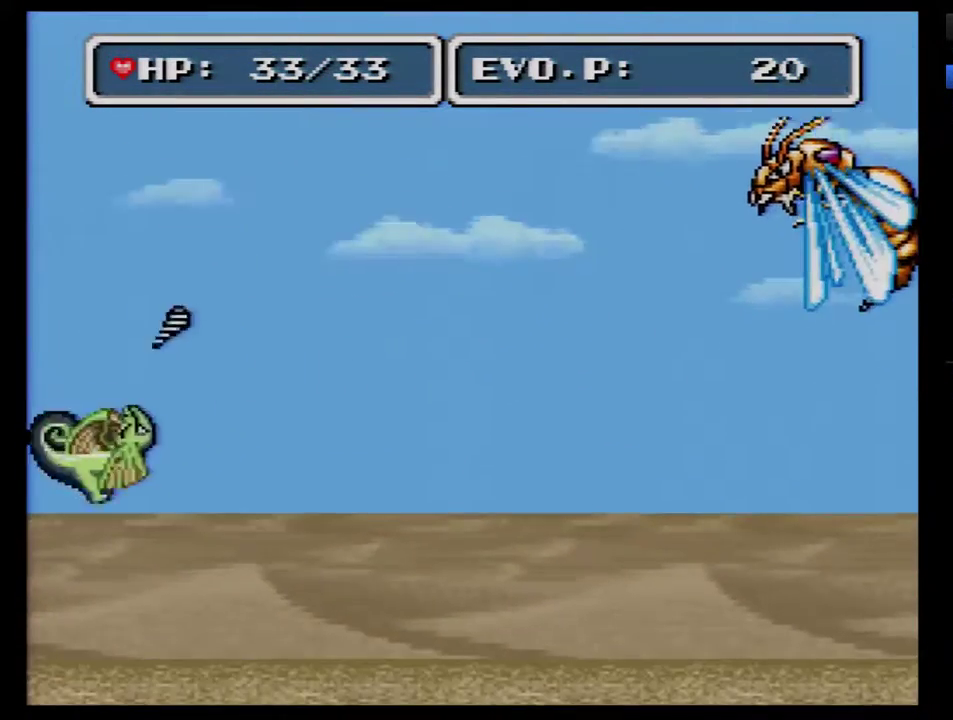
{"buttons": [], "events": [[200, "B", "up"], [200, "DPAD_RIGHT", "up"]]}
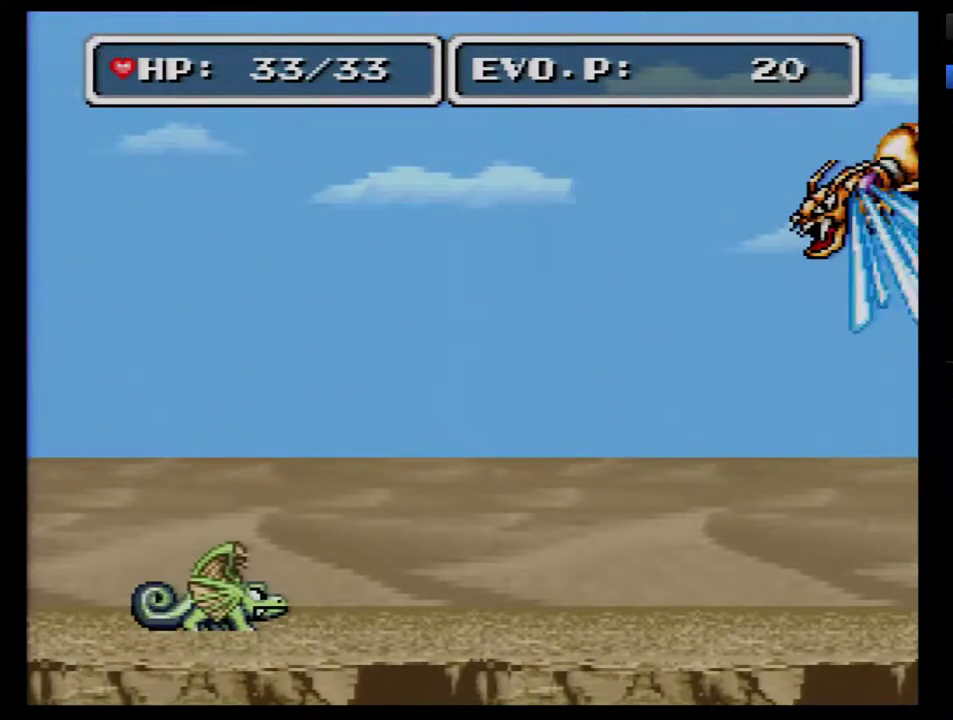
{"buttons": ["B"], "events": [[267, "B", "down"]]}
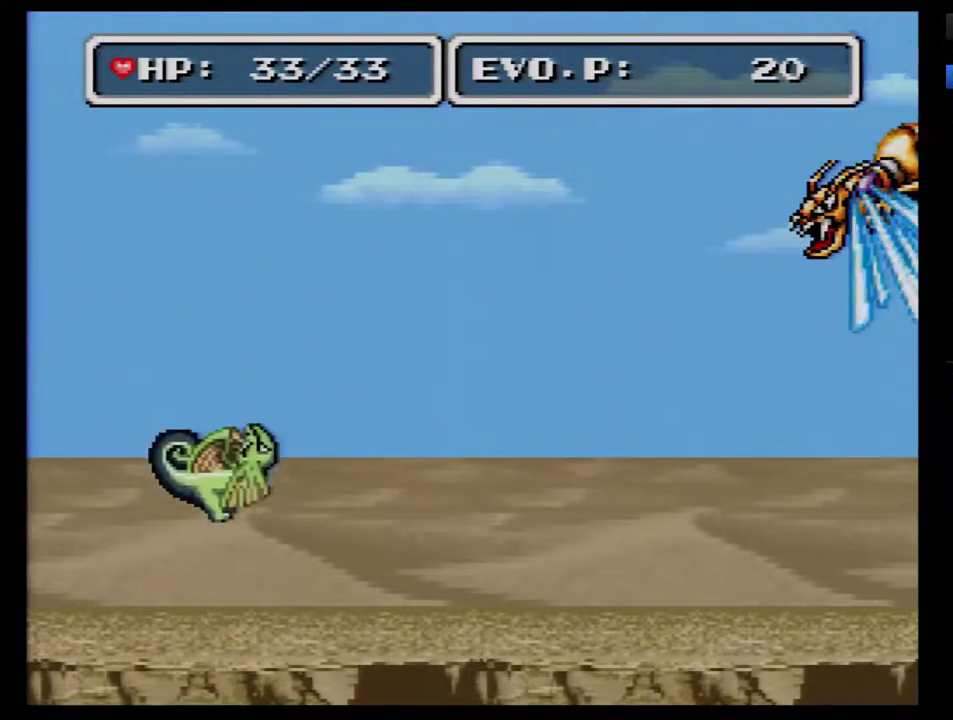
{"buttons": ["Y"], "events": [[333, "DPAD_RIGHT", "down"], [417, "DPAD_RIGHT", "up"], [417, "Y", "down"], [483, "B", "up"]]}
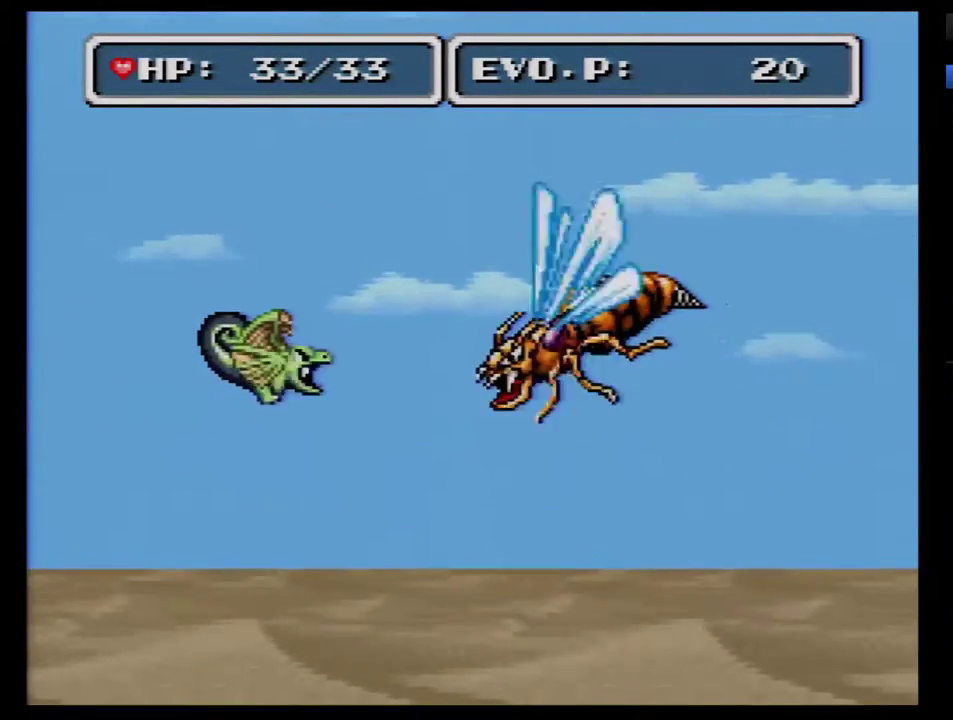
{"buttons": [], "events": [[50, "Y", "up"], [117, "Y", "down"], [167, "Y", "up"]]}
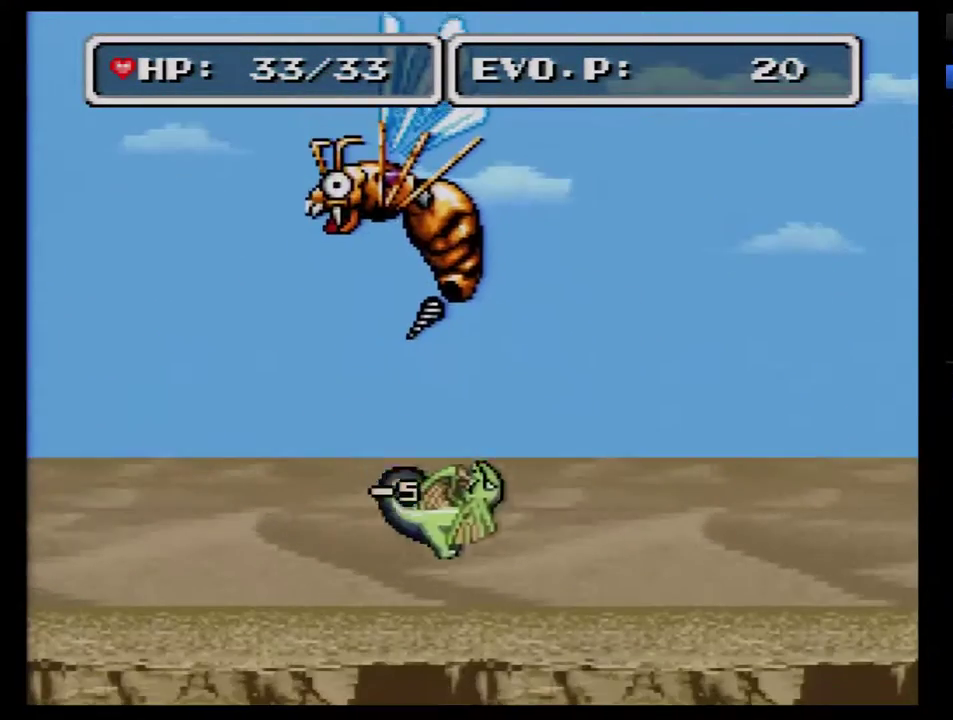
{"buttons": [], "events": [[383, "Y", "down"], [483, "Y", "up"]]}
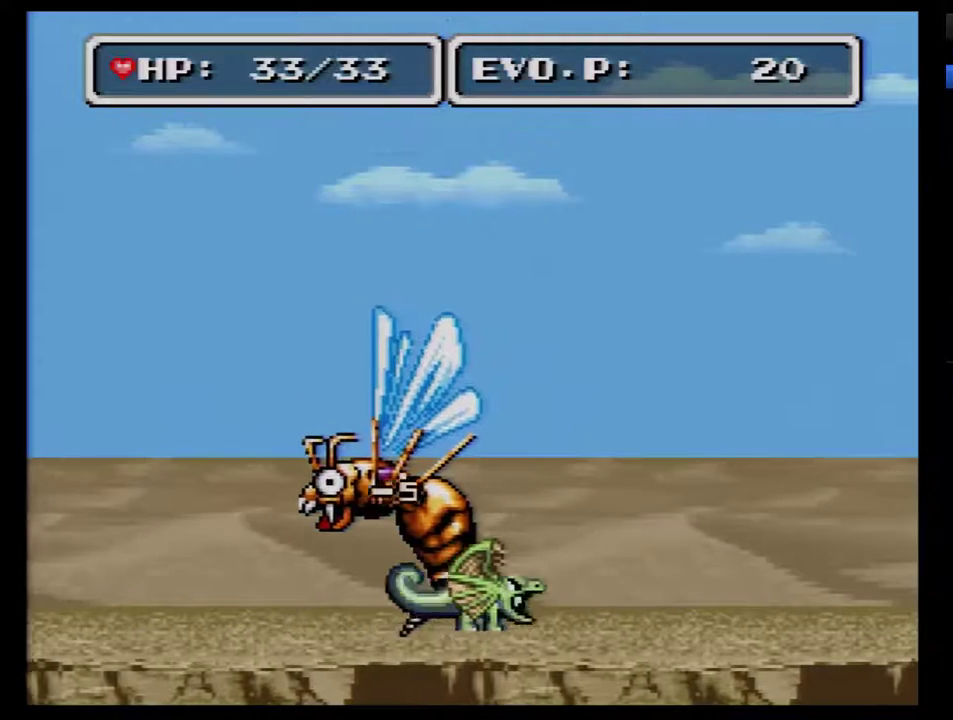
{"buttons": ["Y"], "events": [[50, "Y", "down"], [117, "Y", "up"], [200, "Y", "down"]]}
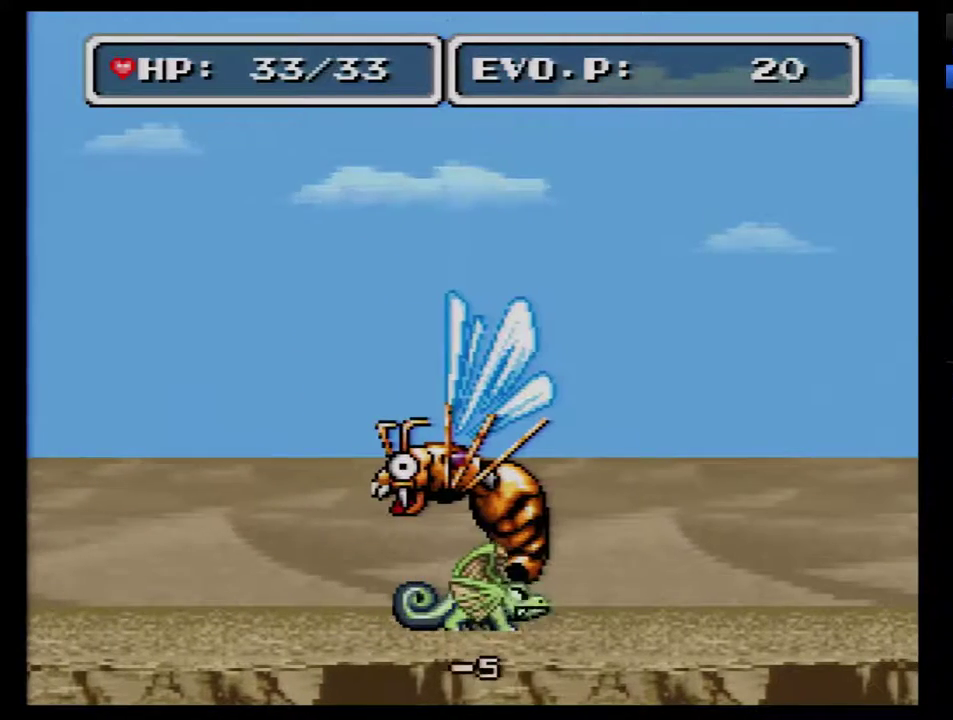
{"buttons": [], "events": [[83, "Y", "up"], [133, "Y", "down"], [233, "Y", "up"], [300, "Y", "down"], [383, "Y", "up"]]}